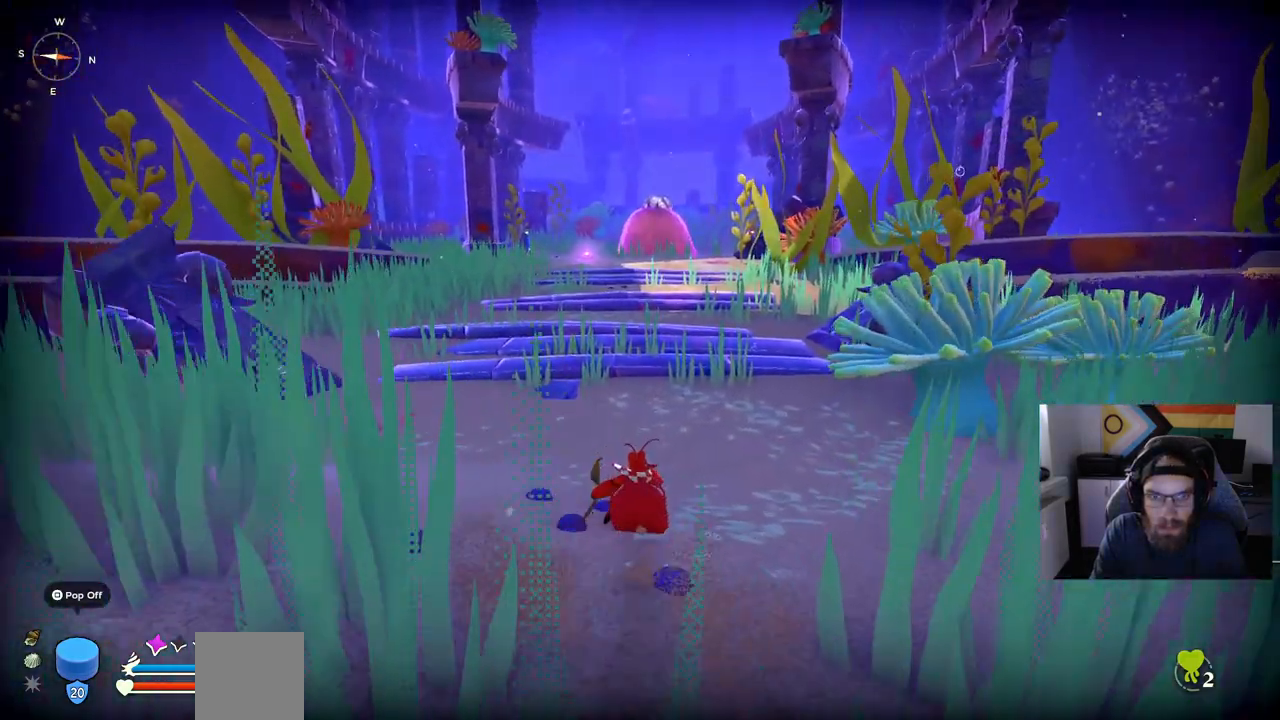
Gameplay with a controller (PlayStation layout); each line is a JSON object with the inputs held at the frame after it (dt_ms = milliseconds from this image to that frame). "events" lists button and stick changes between this image and that frame as [ms after this image, input, new state], when the widget could be followed in between. Not read: CROSS.
{"dt_ms": 500, "buttons": [], "left_stick": "up", "right_stick": "center", "events": [[483, "right_stick", "center"]]}
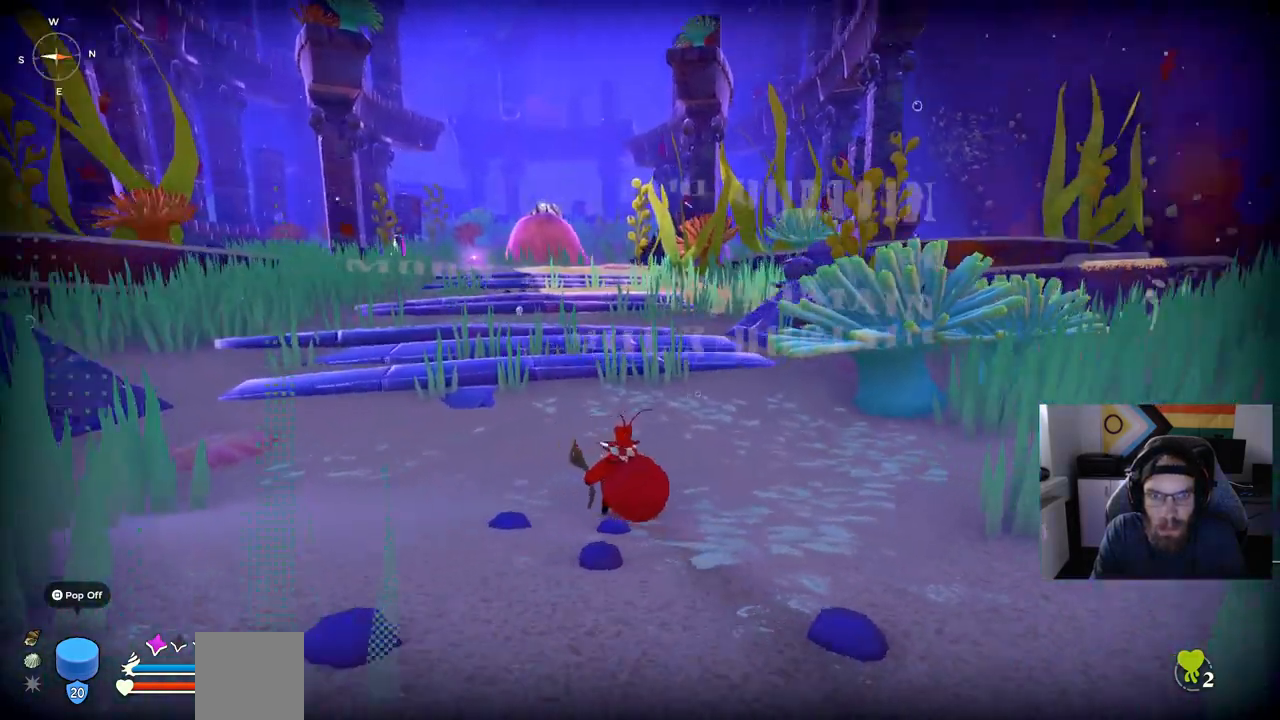
{"dt_ms": 500, "buttons": [], "left_stick": "up", "right_stick": "center", "events": []}
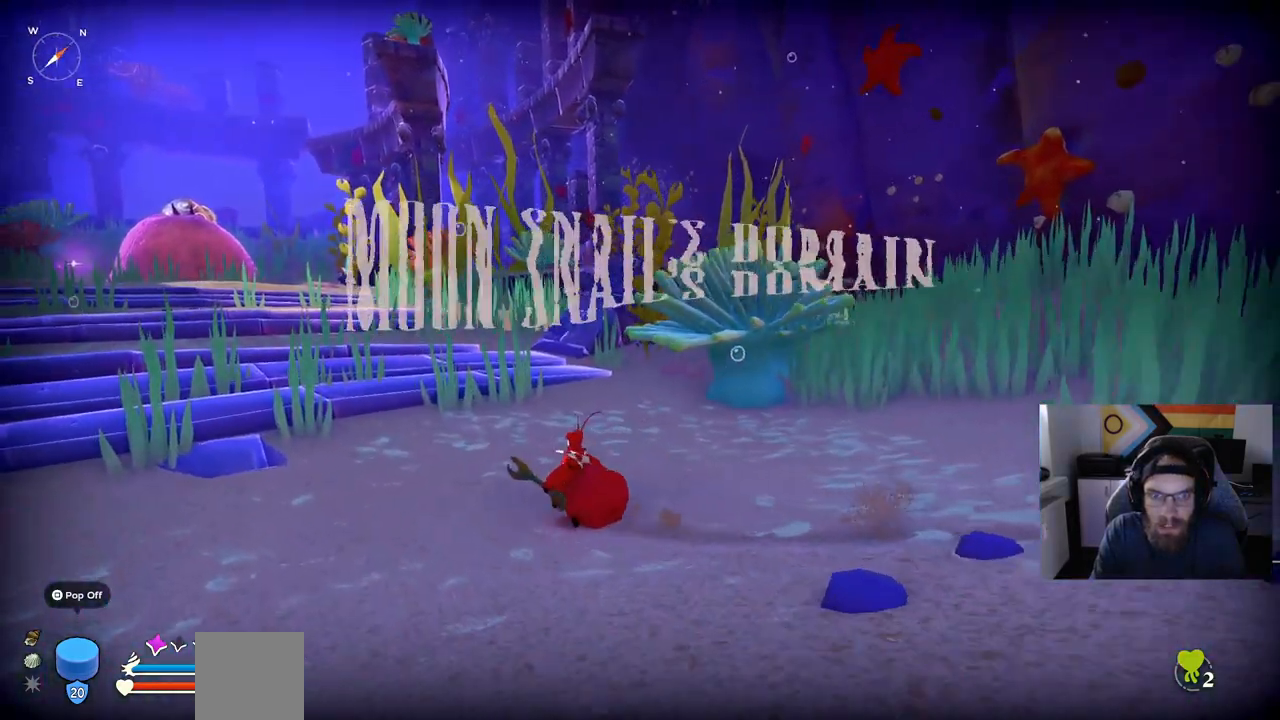
{"dt_ms": 500, "buttons": [], "left_stick": "up-left", "right_stick": "center", "events": [[367, "left_stick", "up-left"]]}
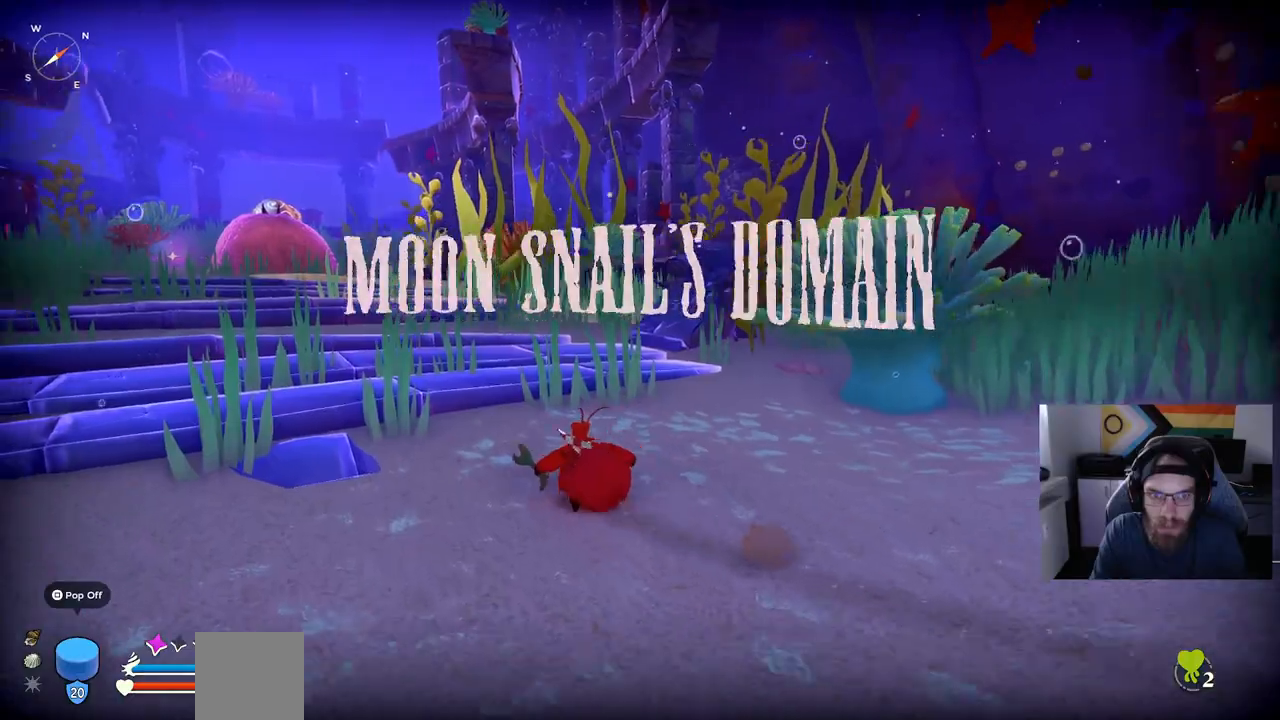
{"dt_ms": 500, "buttons": [], "left_stick": "up-left", "right_stick": "center", "events": []}
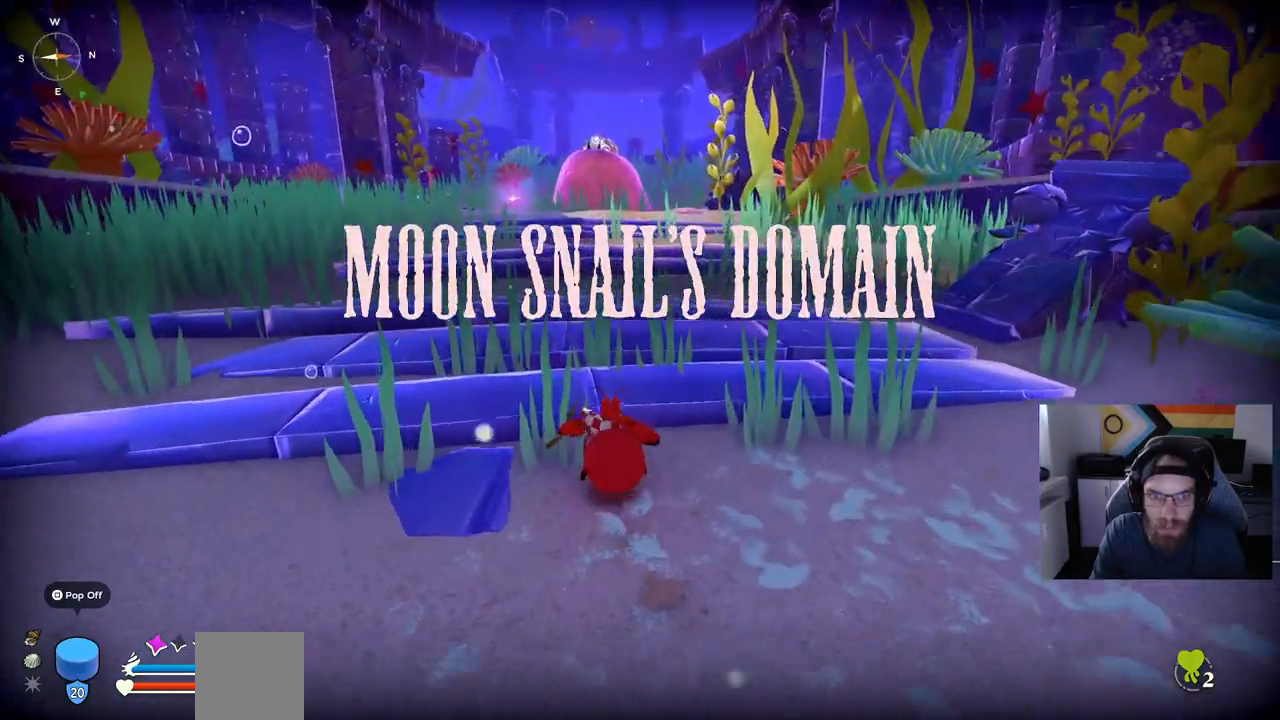
{"dt_ms": 500, "buttons": [], "left_stick": "up-left", "right_stick": "center", "events": []}
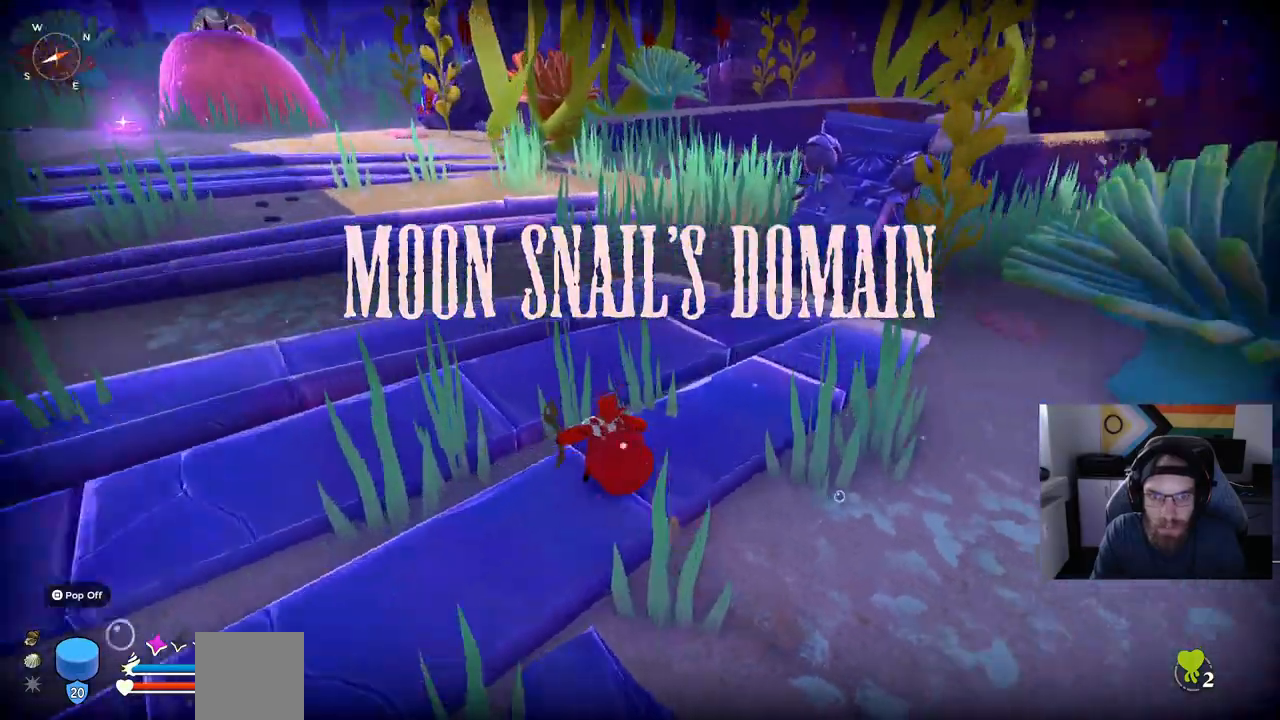
{"dt_ms": 500, "buttons": [], "left_stick": "up-left", "right_stick": "center", "events": []}
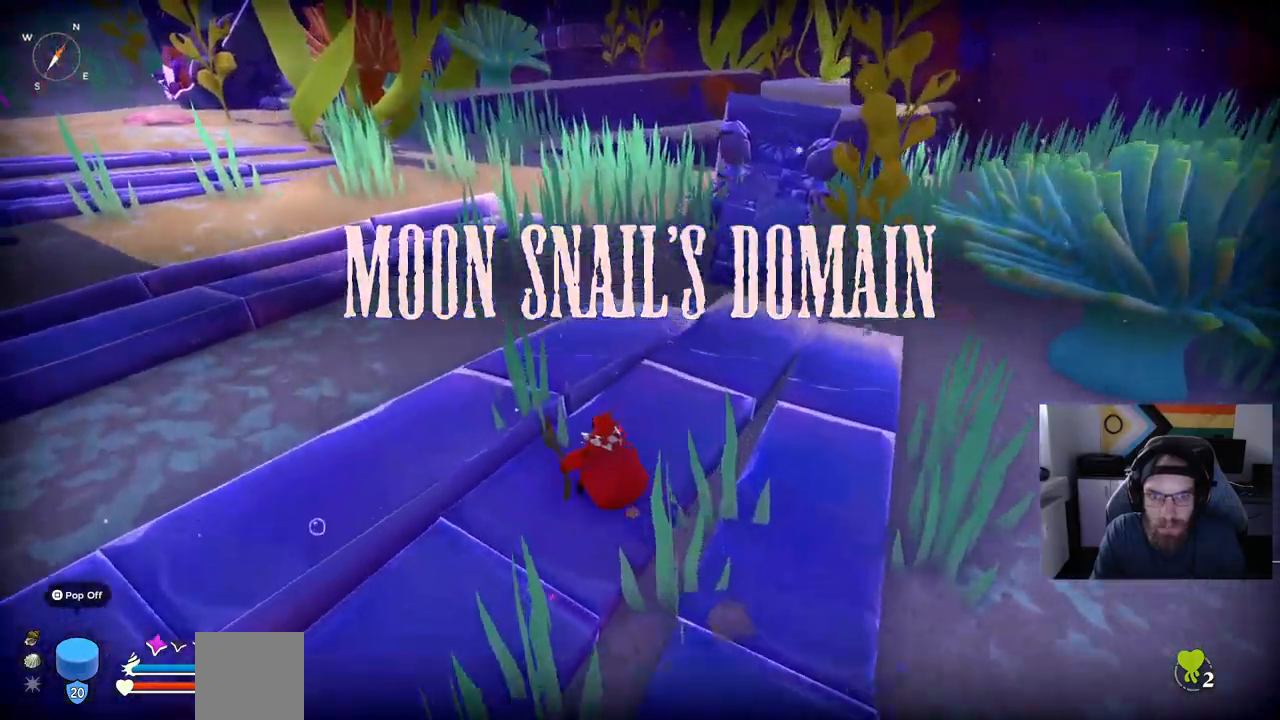
{"dt_ms": 500, "buttons": [], "left_stick": "up-left", "right_stick": "center", "events": []}
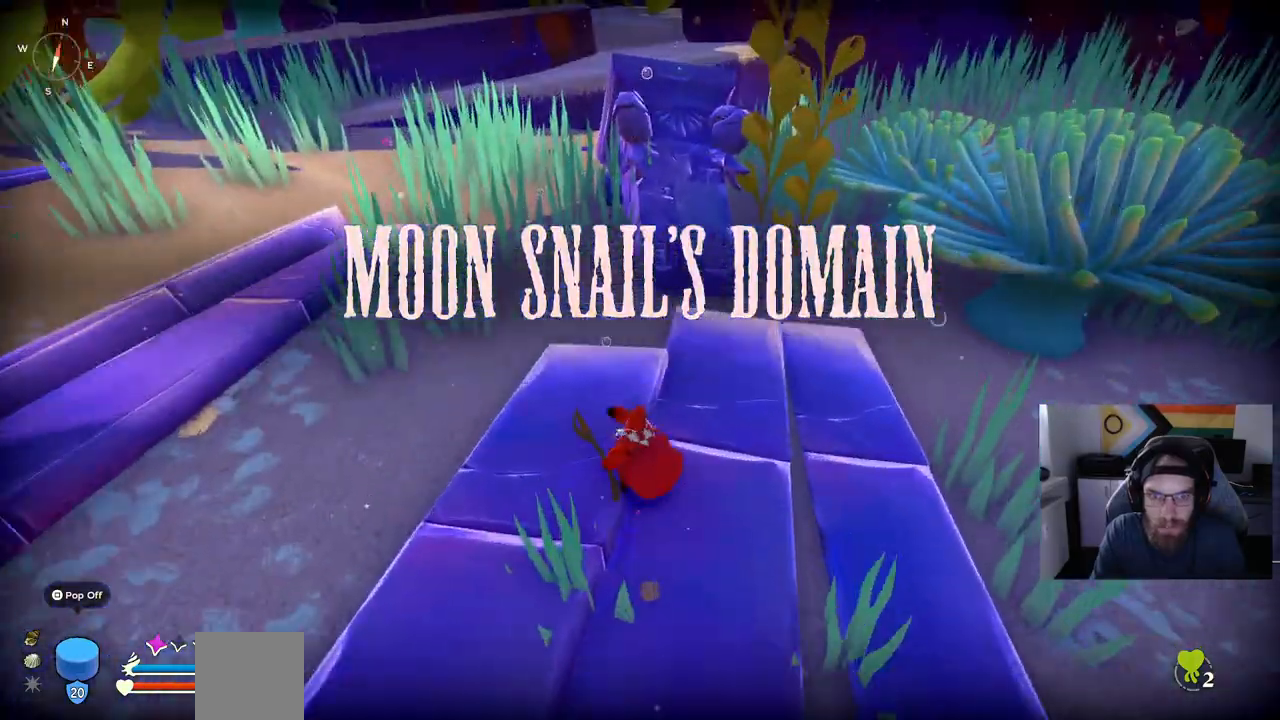
{"dt_ms": 500, "buttons": [], "left_stick": "up-left", "right_stick": "center", "events": []}
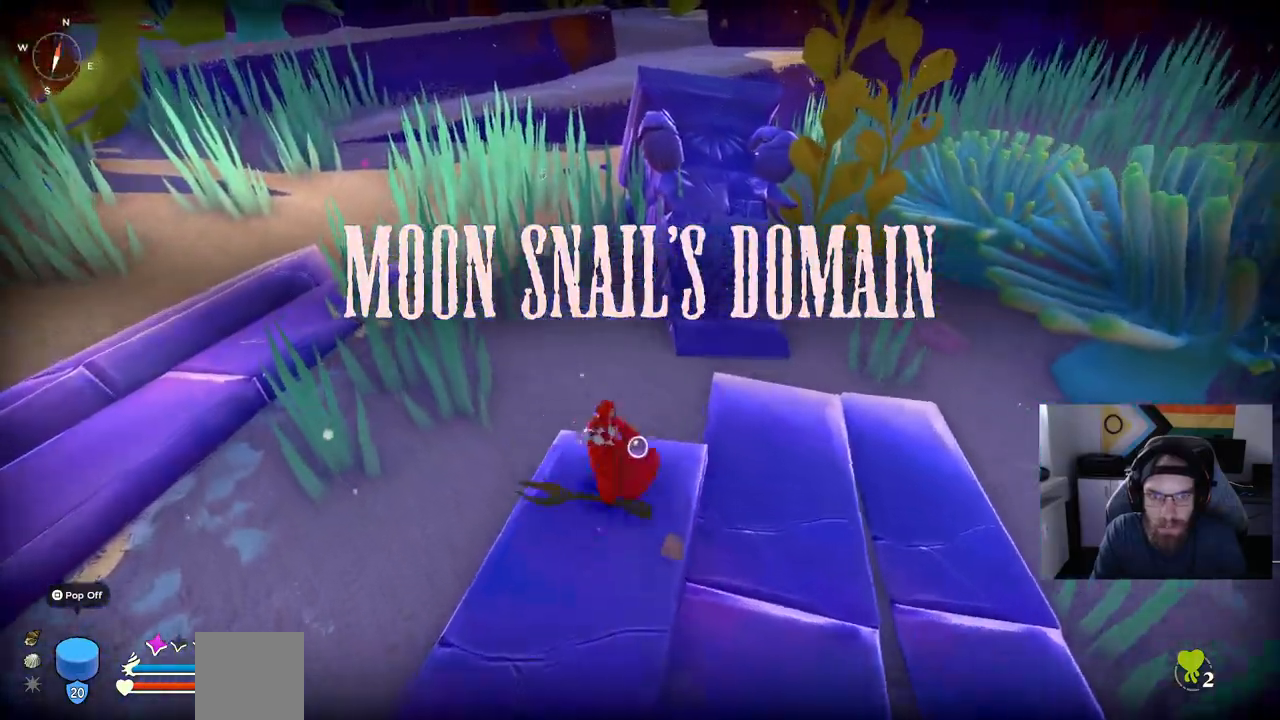
{"dt_ms": 500, "buttons": [], "left_stick": "up-left", "right_stick": "center", "events": []}
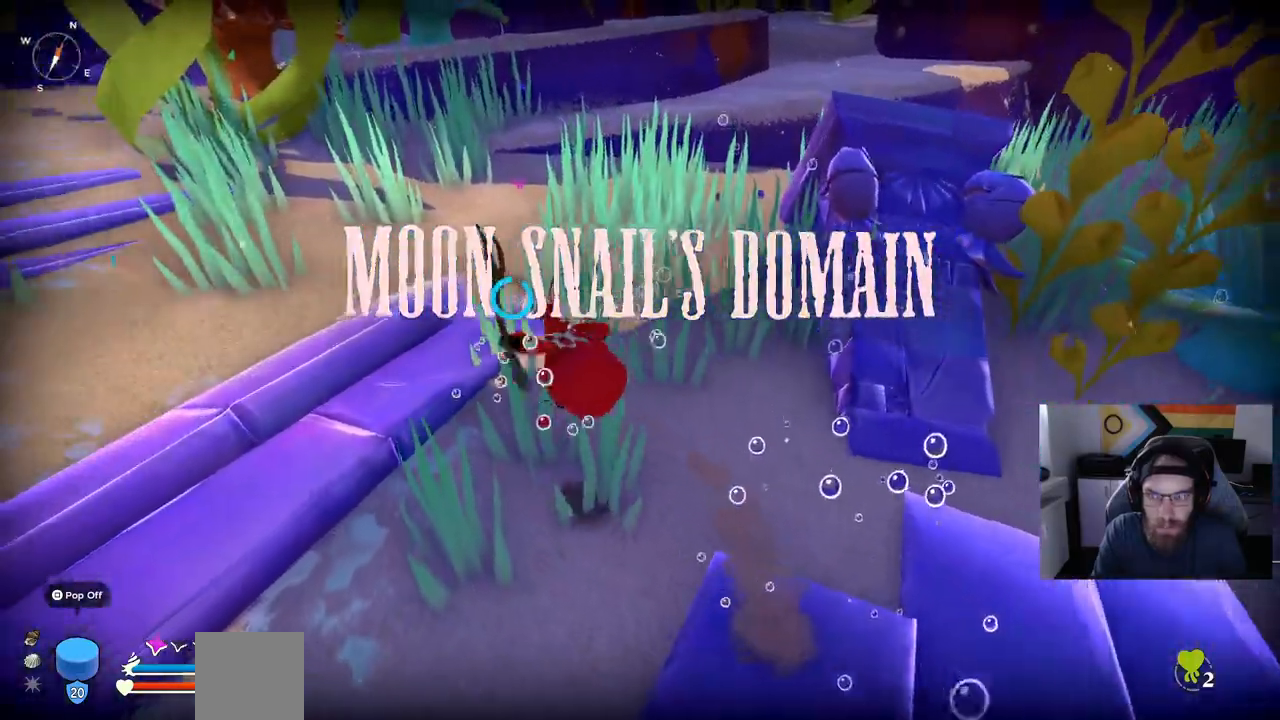
{"dt_ms": 500, "buttons": [], "left_stick": "up-left", "right_stick": "center", "events": []}
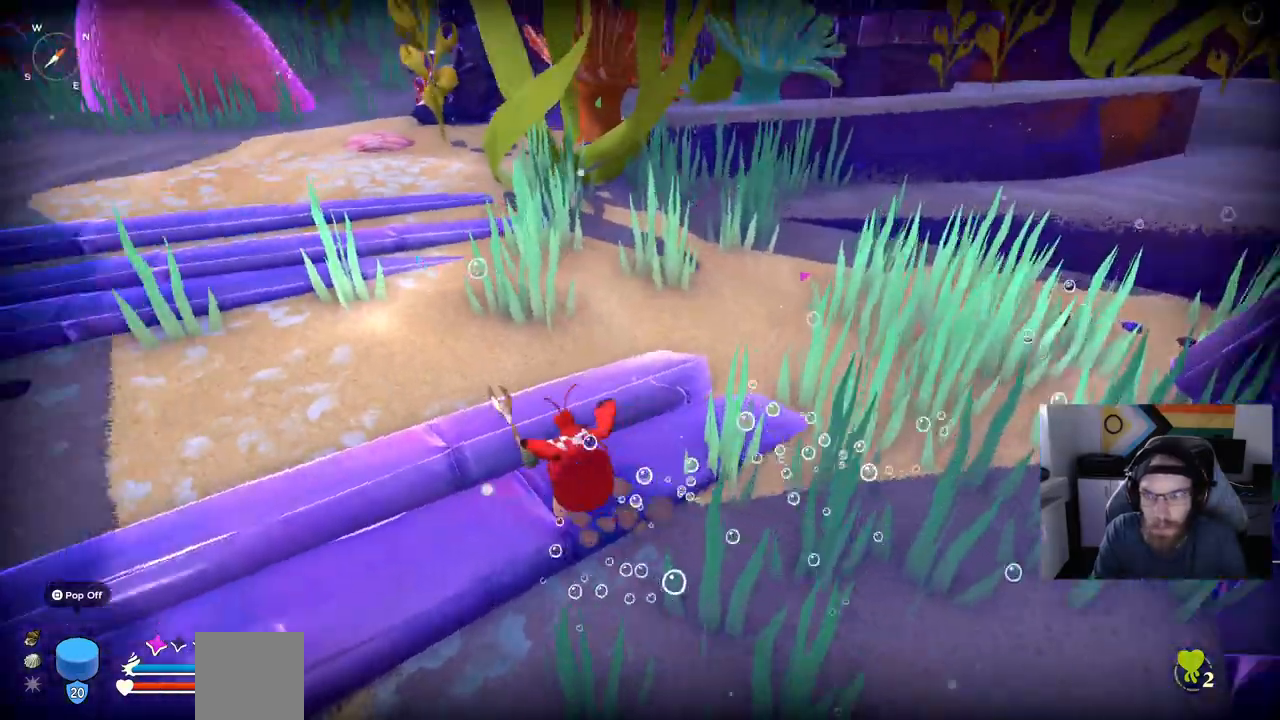
{"dt_ms": 500, "buttons": [], "left_stick": "up-left", "right_stick": "up-left", "events": [[267, "right_stick", "up-left"]]}
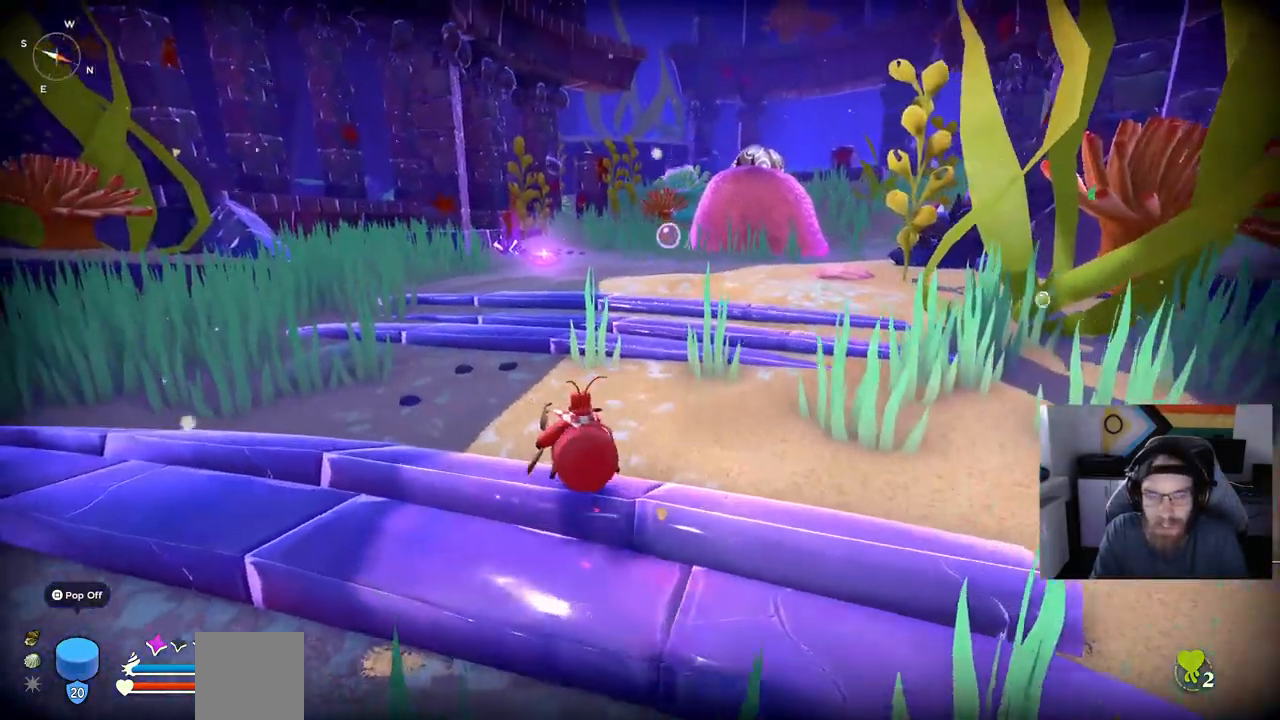
{"dt_ms": 500, "buttons": [], "left_stick": "up", "right_stick": "center", "events": [[167, "right_stick", "center"], [217, "left_stick", "up"]]}
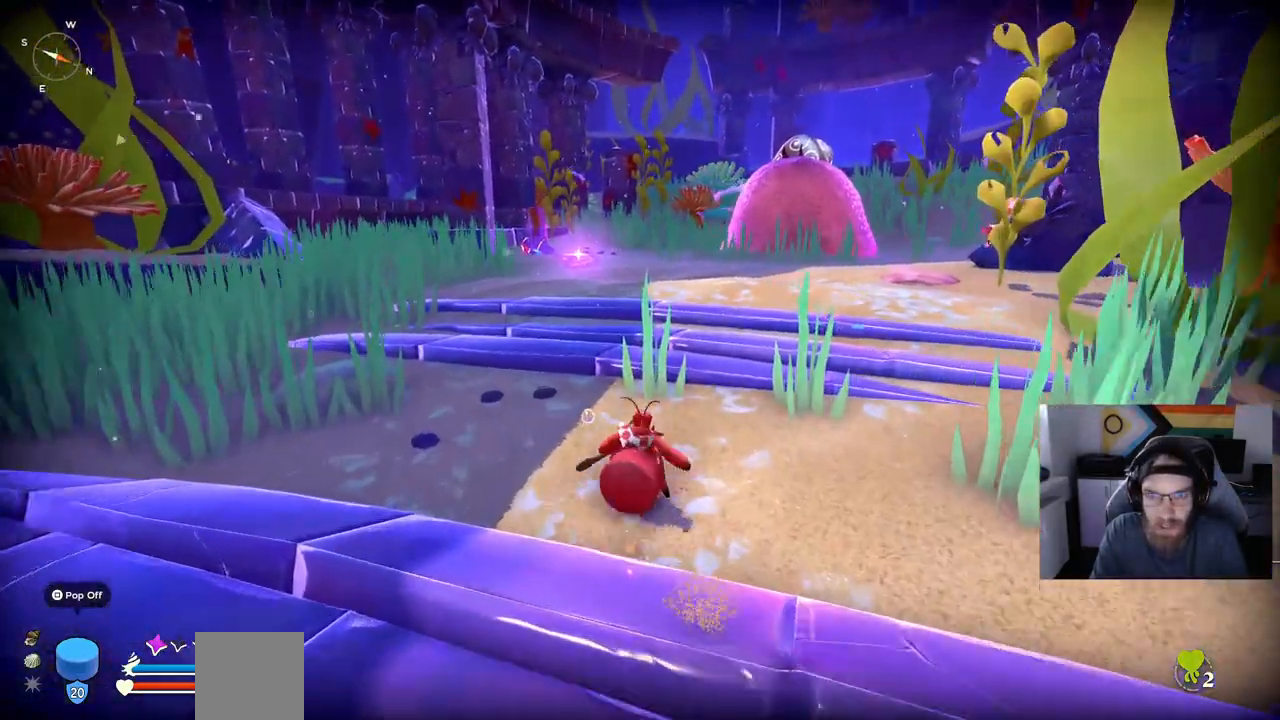
{"dt_ms": 500, "buttons": [], "left_stick": "up", "right_stick": "center", "events": []}
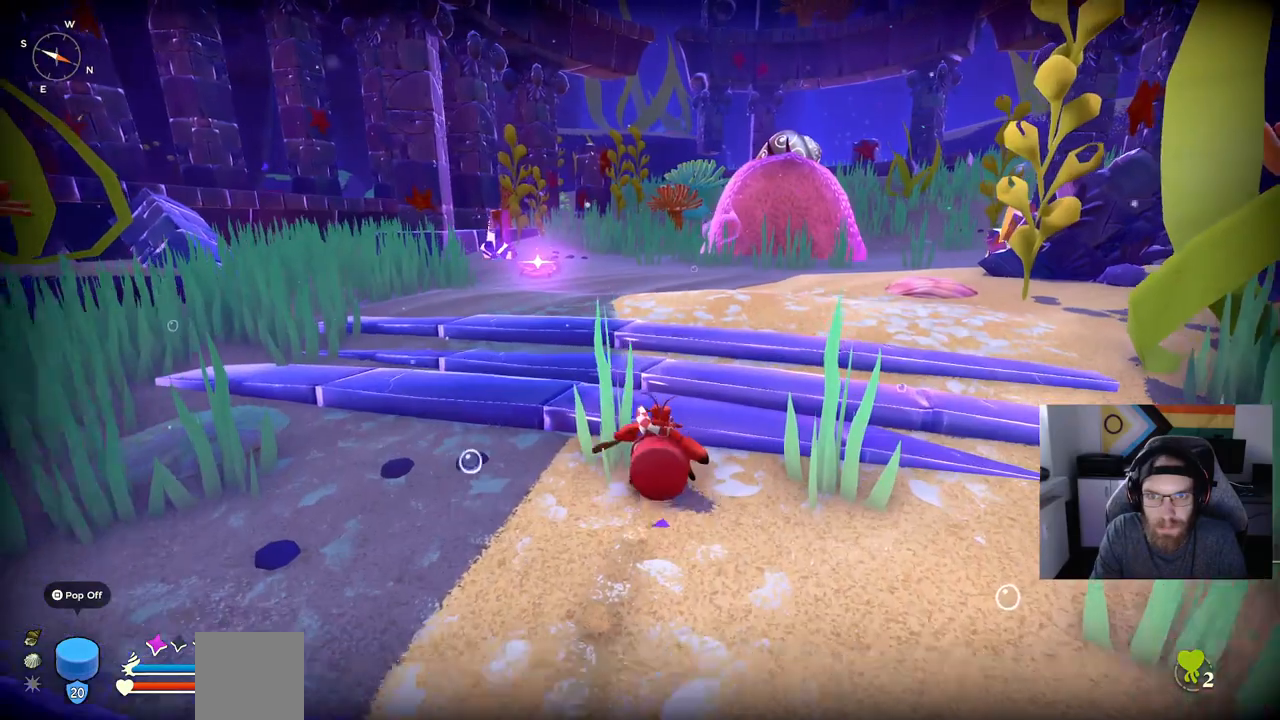
{"dt_ms": 500, "buttons": [], "left_stick": "up", "right_stick": "center", "events": []}
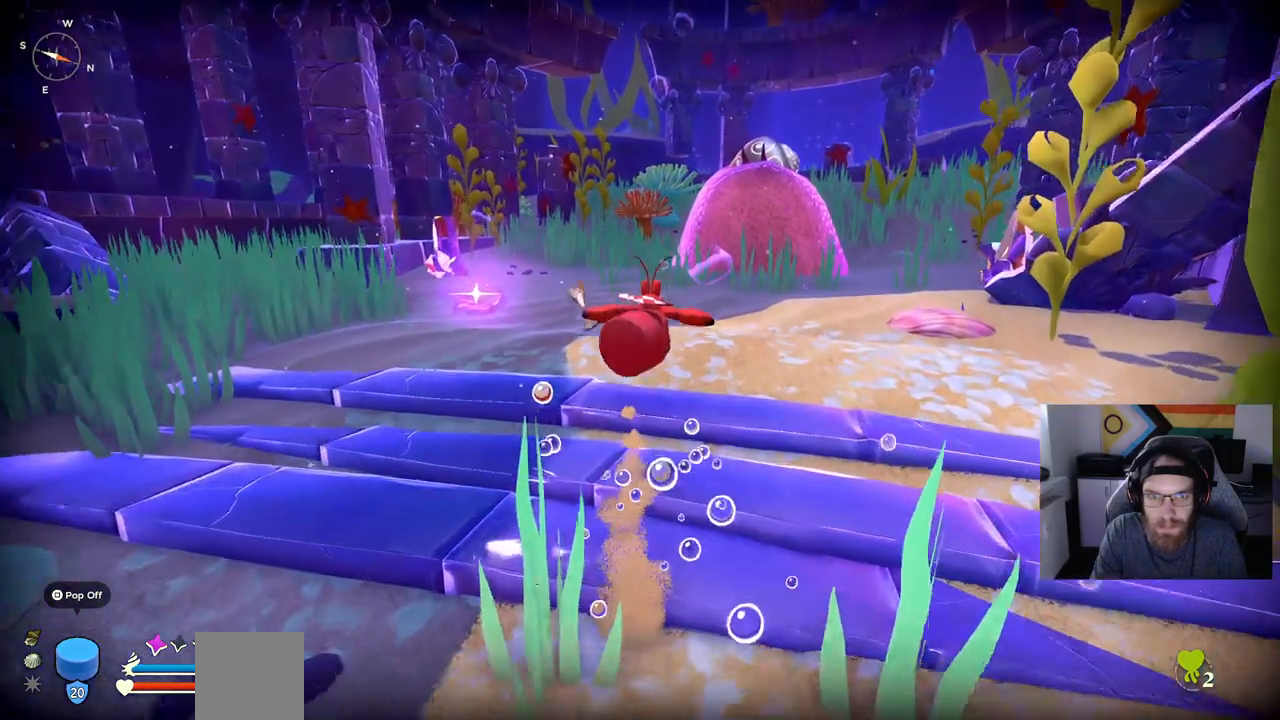
{"dt_ms": 500, "buttons": [], "left_stick": "up", "right_stick": "center", "events": []}
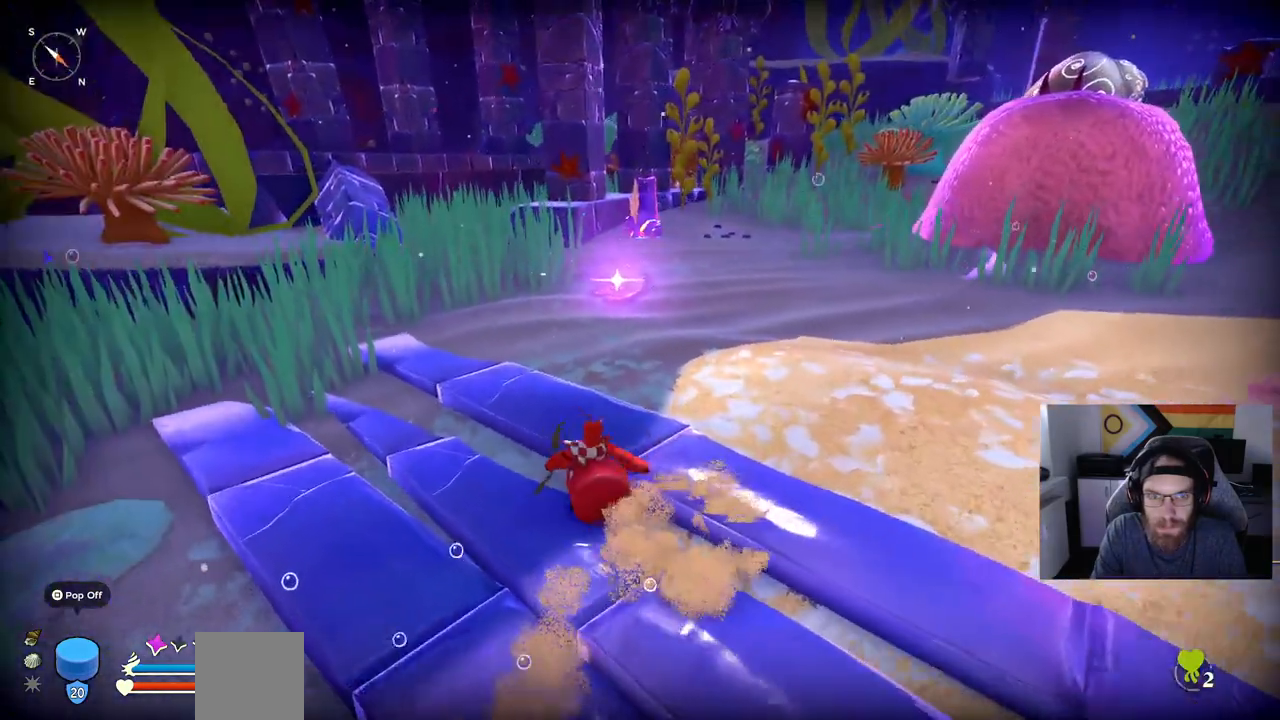
{"dt_ms": 500, "buttons": [], "left_stick": "up", "right_stick": "center", "events": []}
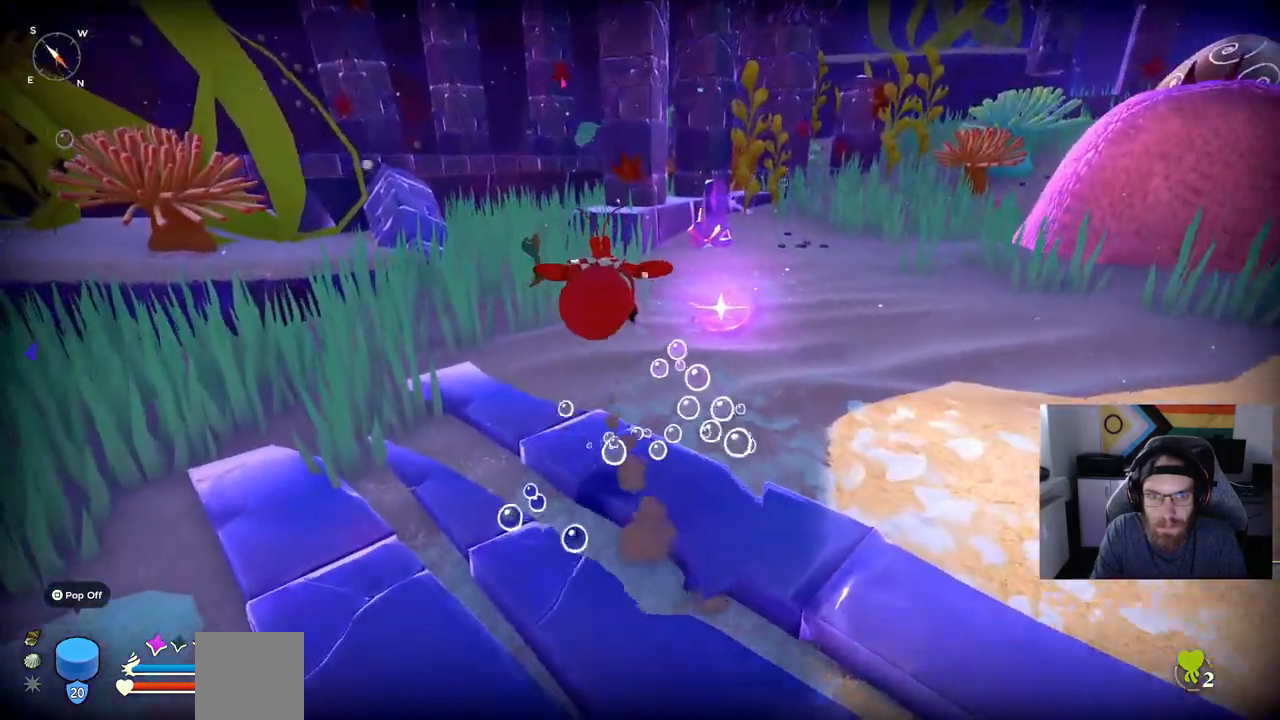
{"dt_ms": 500, "buttons": [], "left_stick": "up", "right_stick": "center", "events": []}
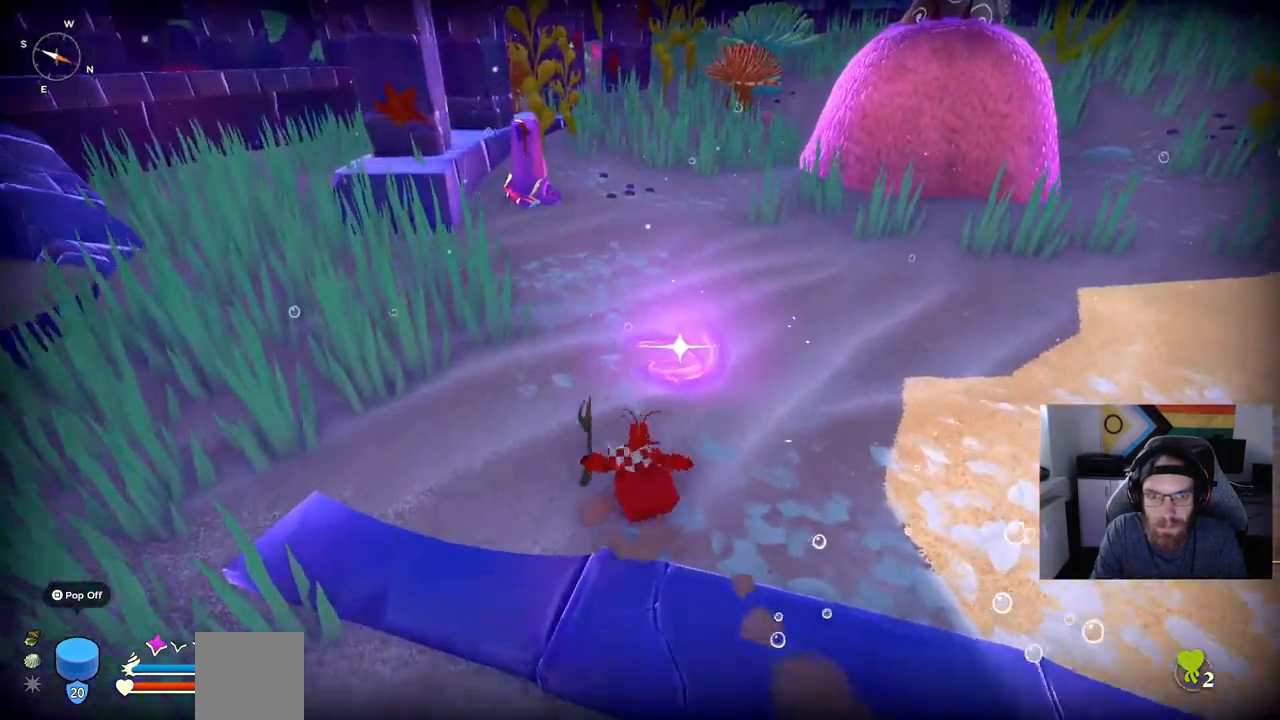
{"dt_ms": 500, "buttons": [], "left_stick": "up-right", "right_stick": "center", "events": [[267, "left_stick", "up-right"]]}
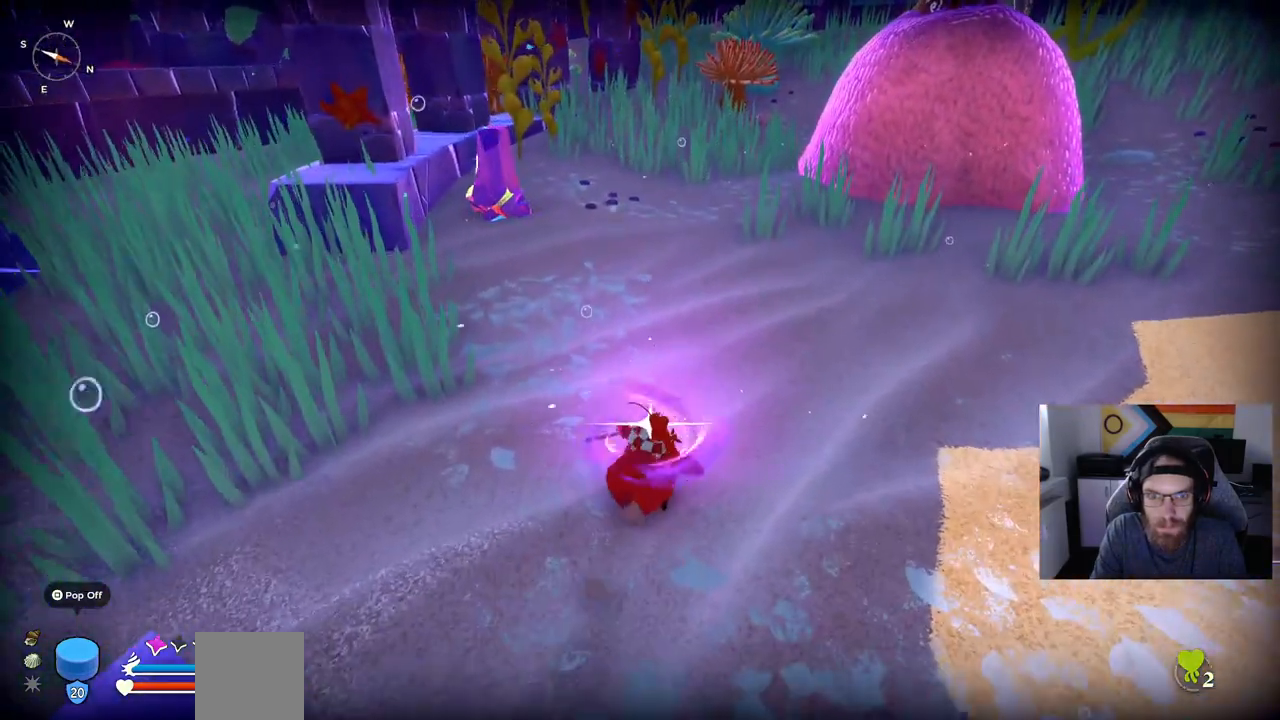
{"dt_ms": 500, "buttons": [], "left_stick": "up-right", "right_stick": "center", "events": []}
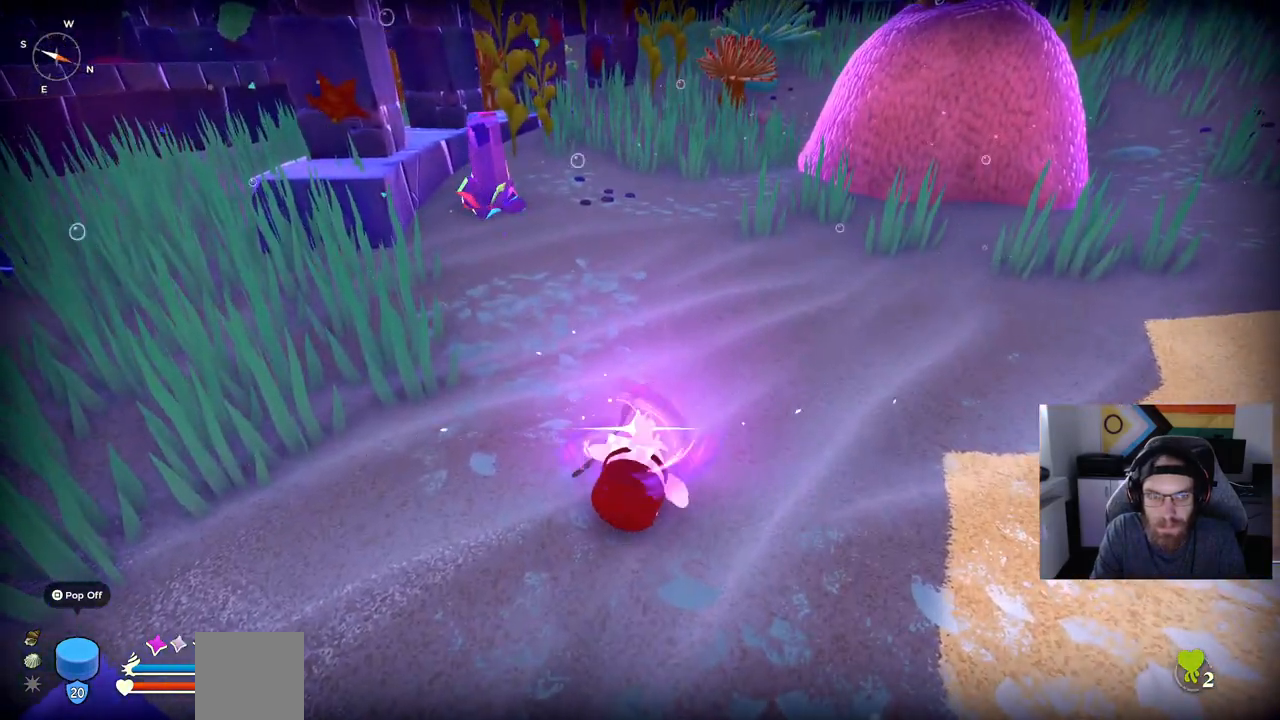
{"dt_ms": 500, "buttons": [], "left_stick": "up-right", "right_stick": "center", "events": []}
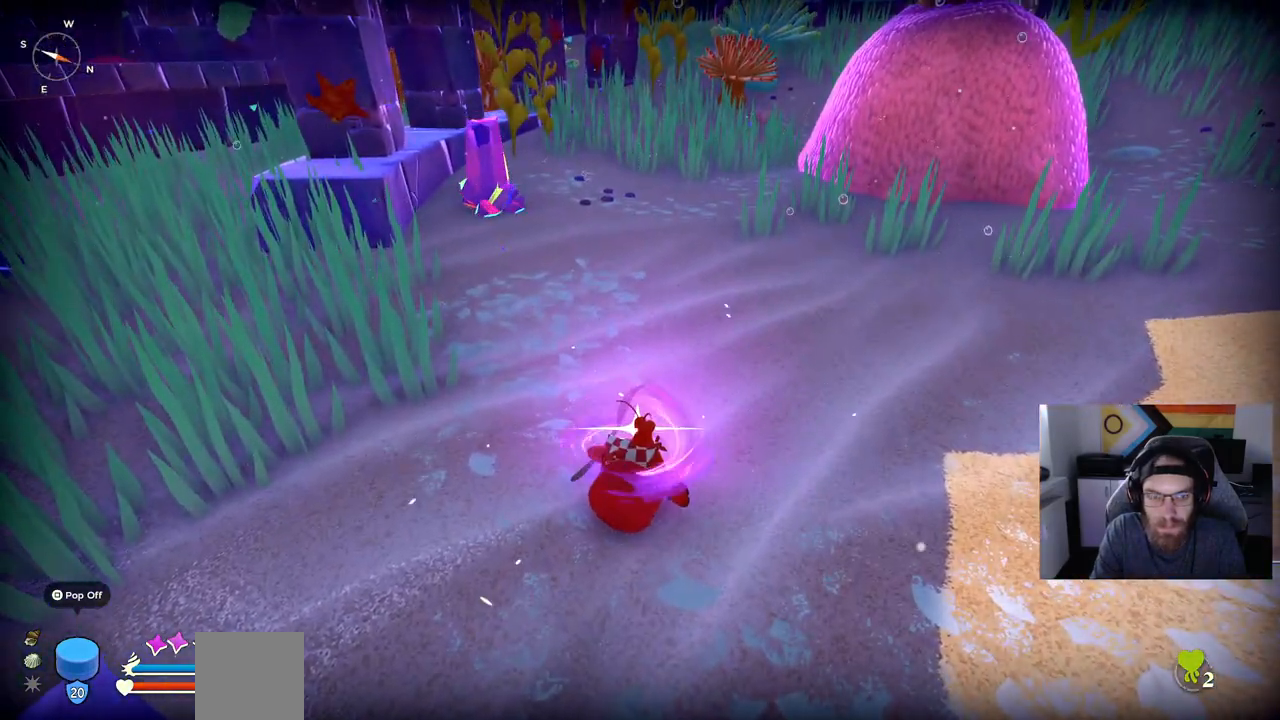
{"dt_ms": 500, "buttons": [], "left_stick": "up", "right_stick": "center", "events": [[500, "left_stick", "up"]]}
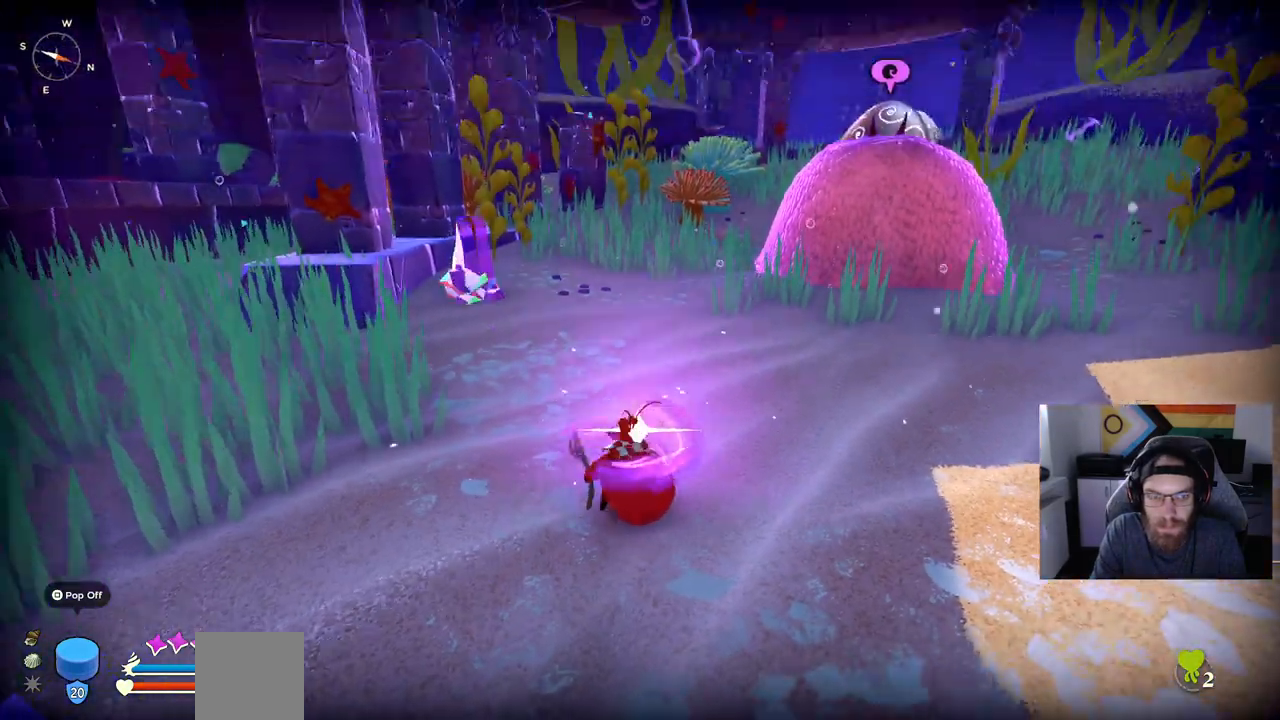
{"dt_ms": 500, "buttons": ["CIRCLE"], "left_stick": "up", "right_stick": "center", "events": [[183, "CIRCLE", "down"]]}
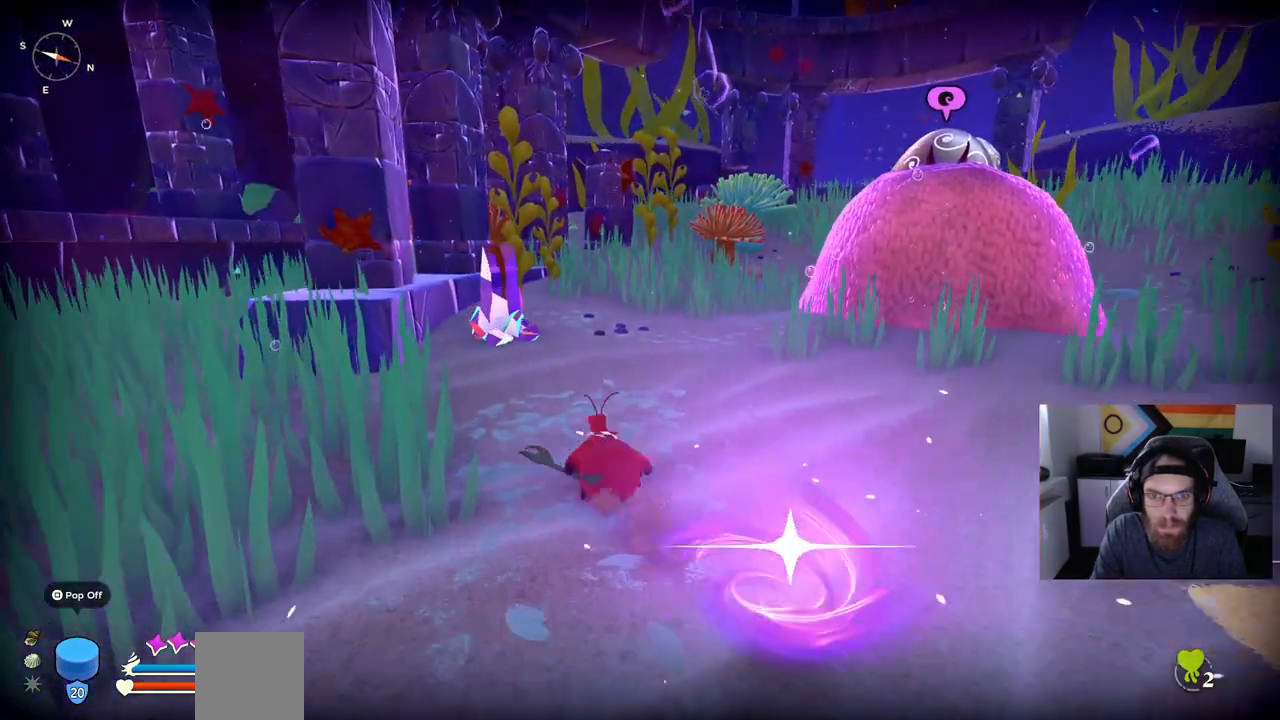
{"dt_ms": 1000, "buttons": ["SQUARE"], "left_stick": "up", "right_stick": "center"}
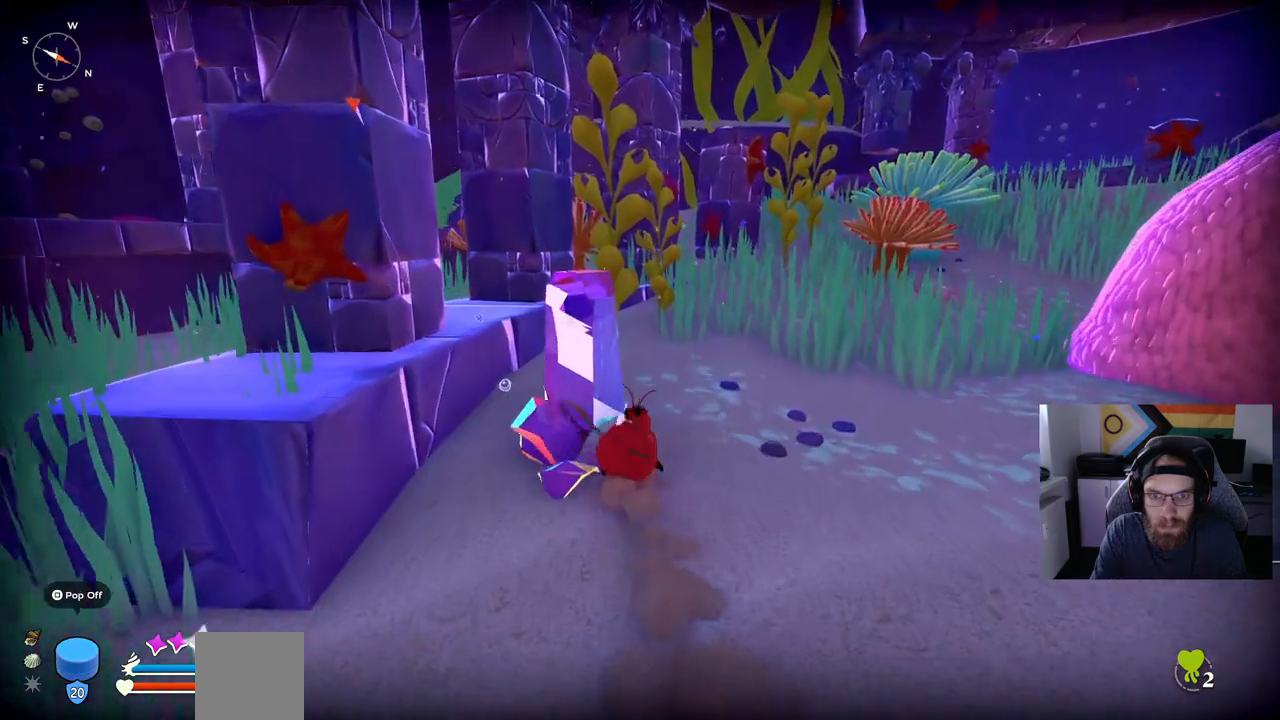
{"dt_ms": 500, "buttons": [], "left_stick": "up", "right_stick": "center", "events": [[67, "SQUARE", "up"]]}
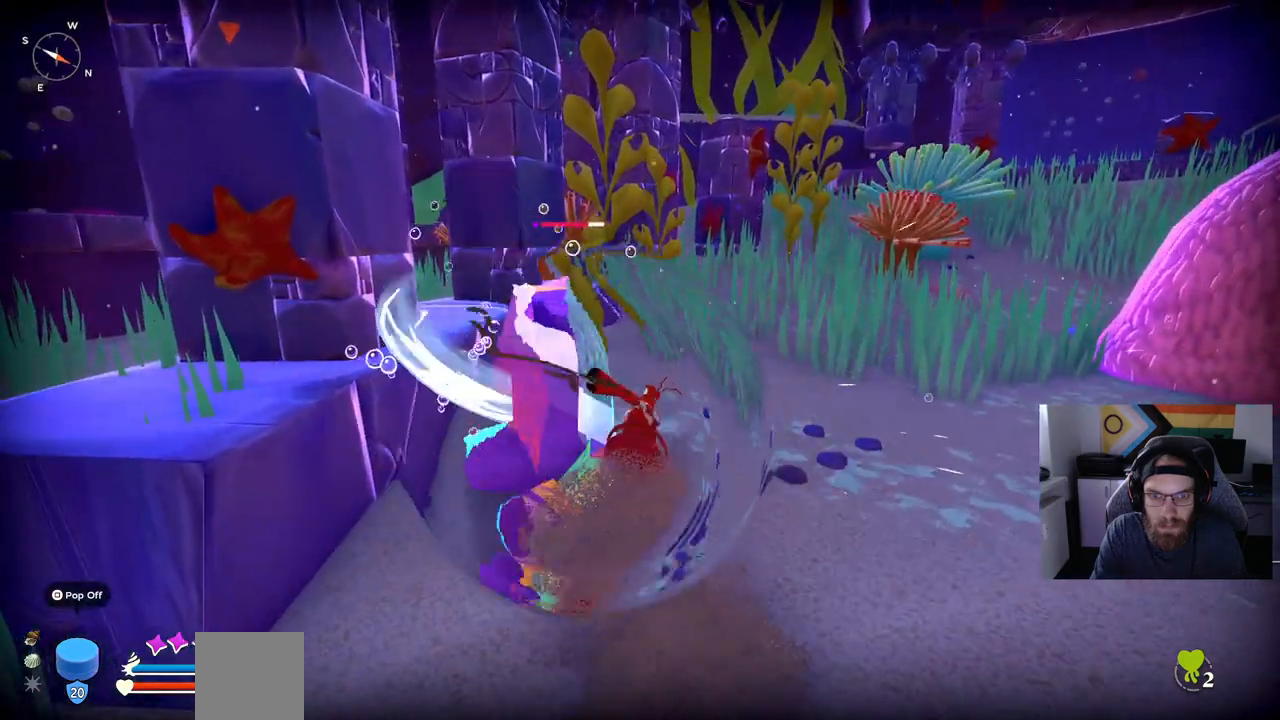
{"dt_ms": 500, "buttons": [], "left_stick": "center", "right_stick": "center", "events": [[133, "left_stick", "center"], [317, "R1", "down"], [483, "R1", "up"]]}
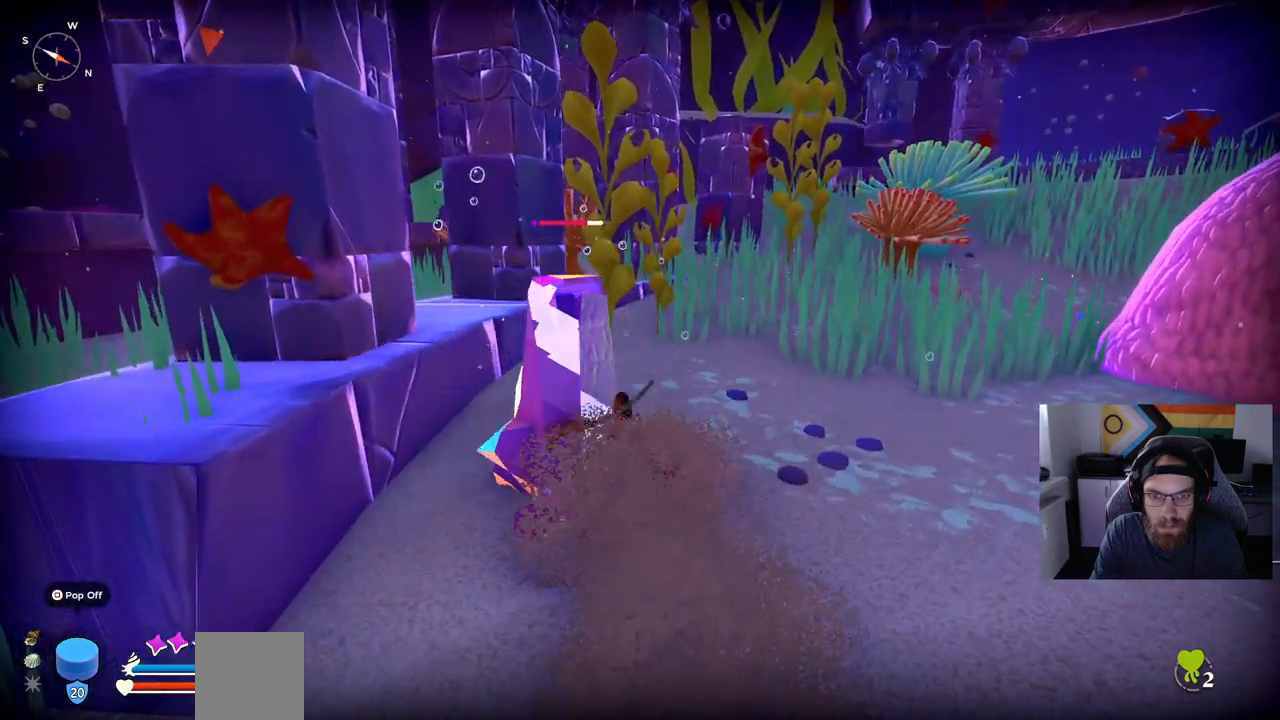
{"dt_ms": 500, "buttons": [], "left_stick": "center", "right_stick": "center", "events": []}
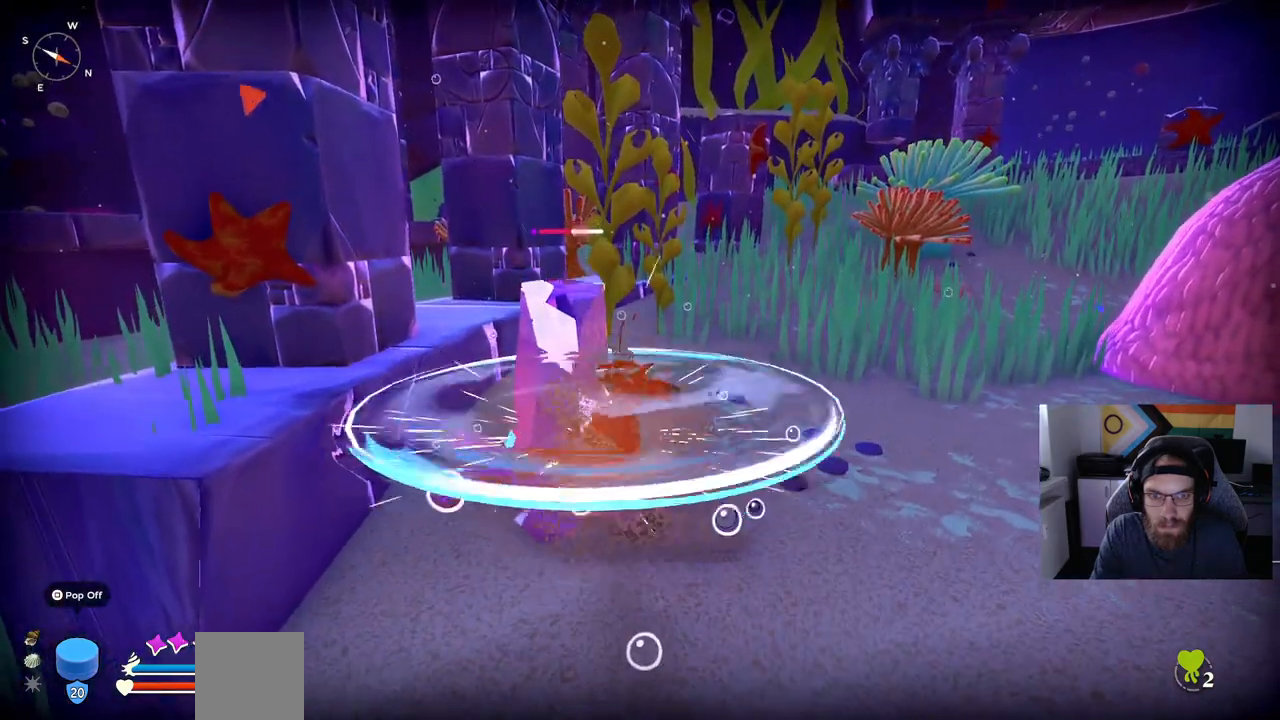
{"dt_ms": 500, "buttons": [], "left_stick": "center", "right_stick": "center", "events": [[50, "R1", "down"], [217, "R1", "up"]]}
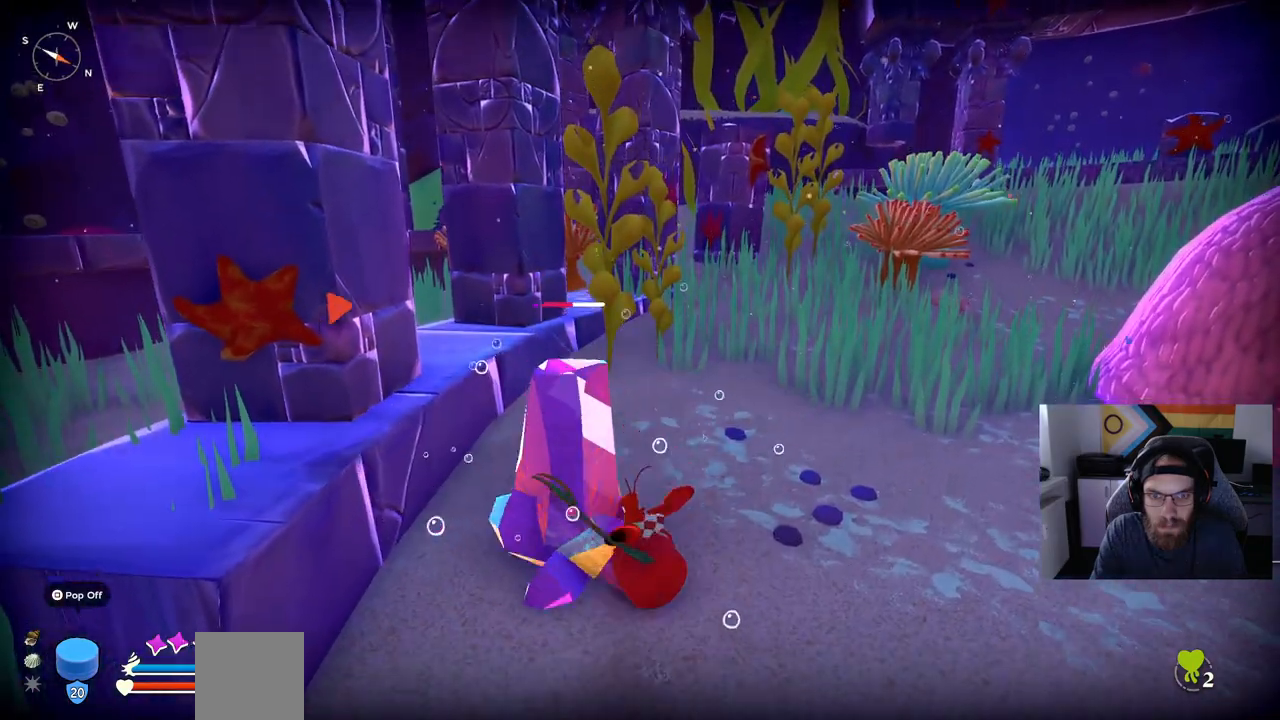
{"dt_ms": 500, "buttons": [], "left_stick": "center", "right_stick": "center", "events": [[167, "R1", "down"], [333, "R1", "up"]]}